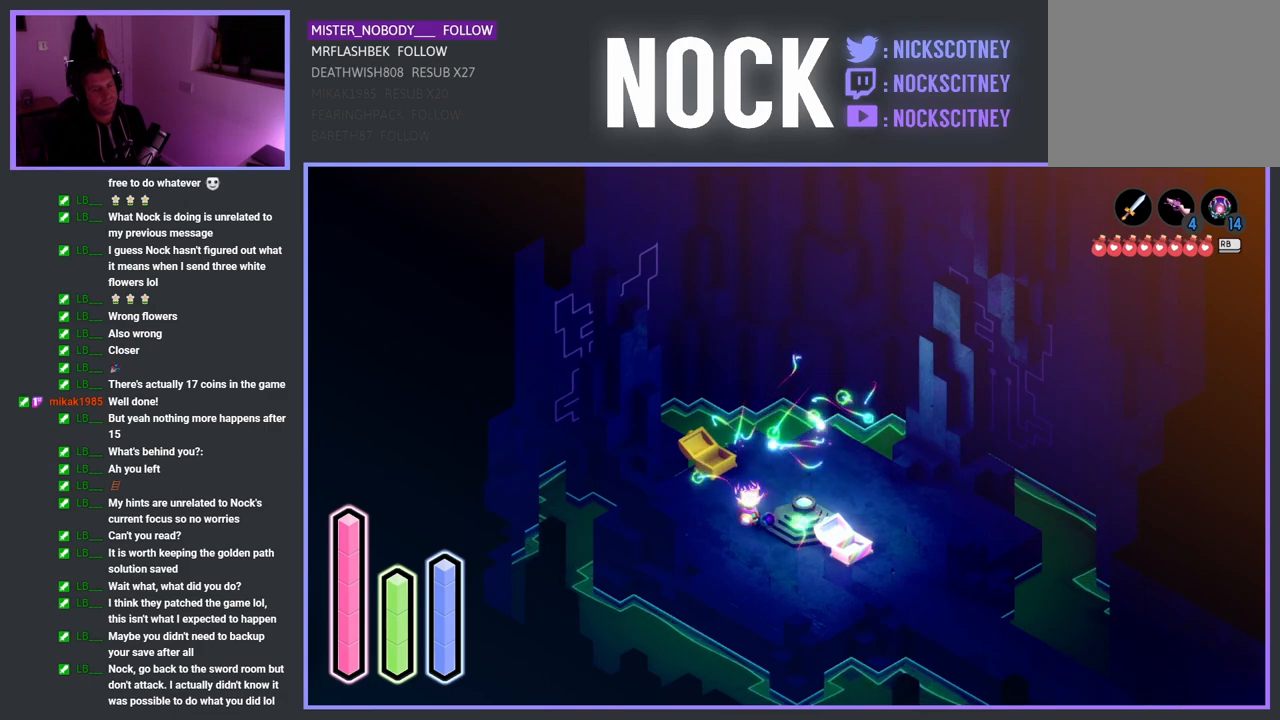
Gameplay with a controller (PlayStation layout); each line is a JSON object with the inputs held at the frame after it. "events" lists button and stick changes between this image and that frame as [ms after this image, input, new state], when the widget could be followed in between.
{"buttons": [], "left_stick": "down-right", "right_stick": "center", "events": [[200, "left_stick", "down"], [350, "left_stick", "down-right"]]}
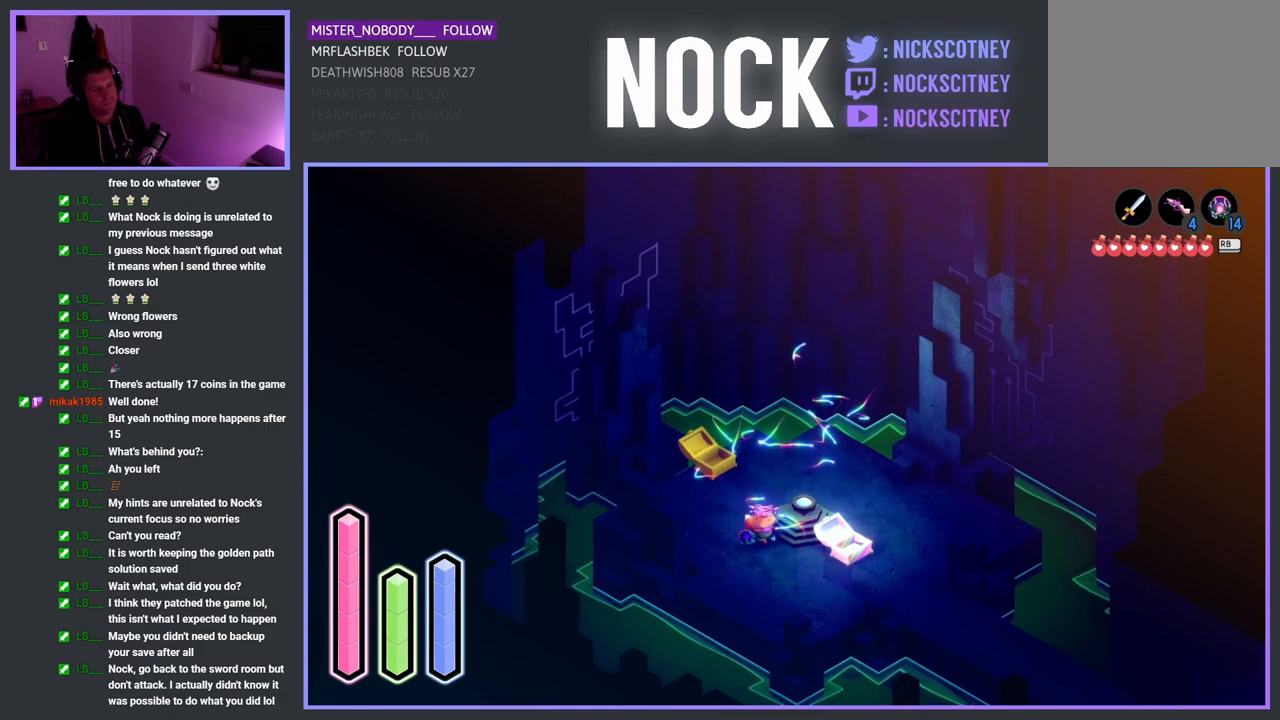
{"buttons": [], "left_stick": "right", "right_stick": "center", "events": [[100, "left_stick", "right"]]}
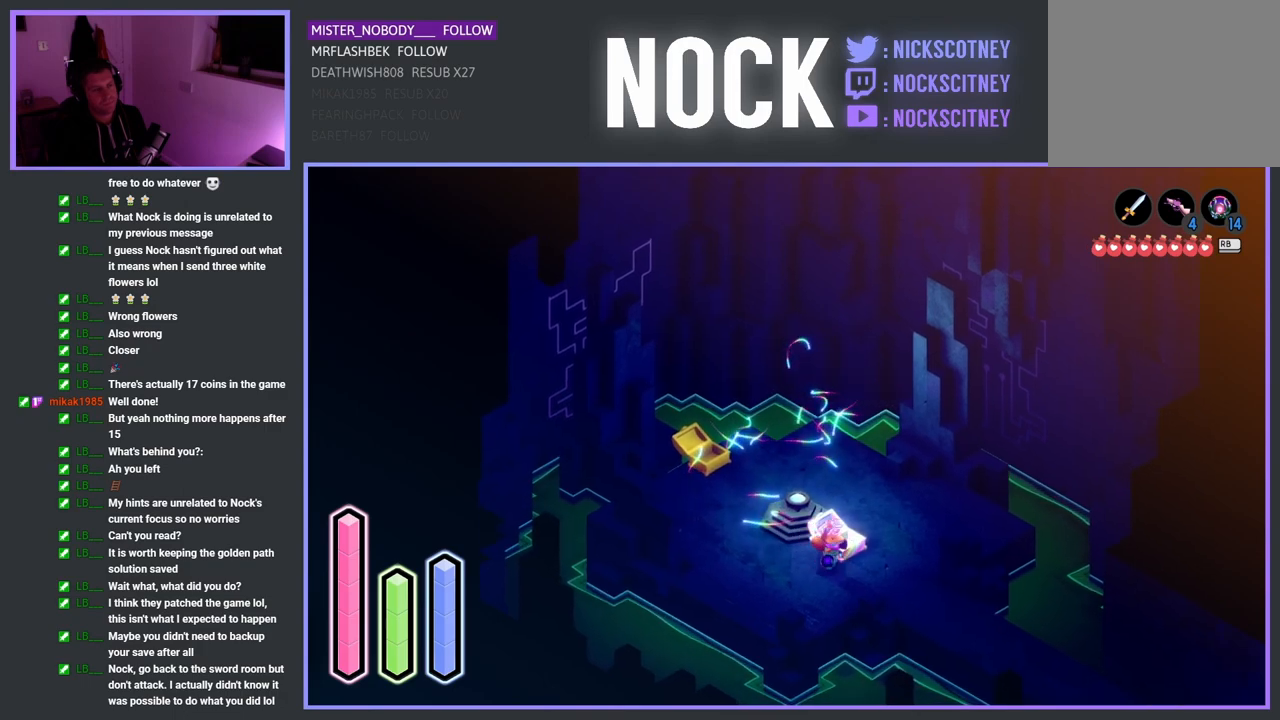
{"buttons": [], "left_stick": "center", "right_stick": "center", "events": [[467, "left_stick", "center"]]}
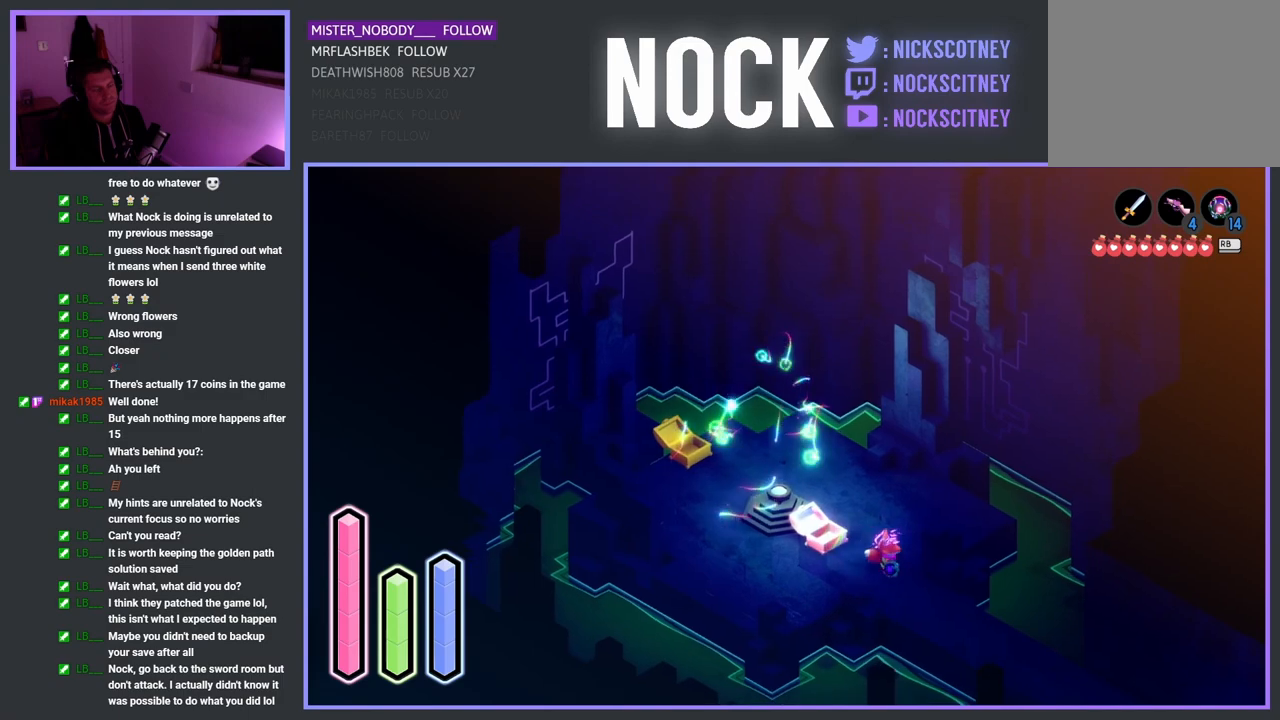
{"buttons": [], "left_stick": "center", "right_stick": "center", "events": []}
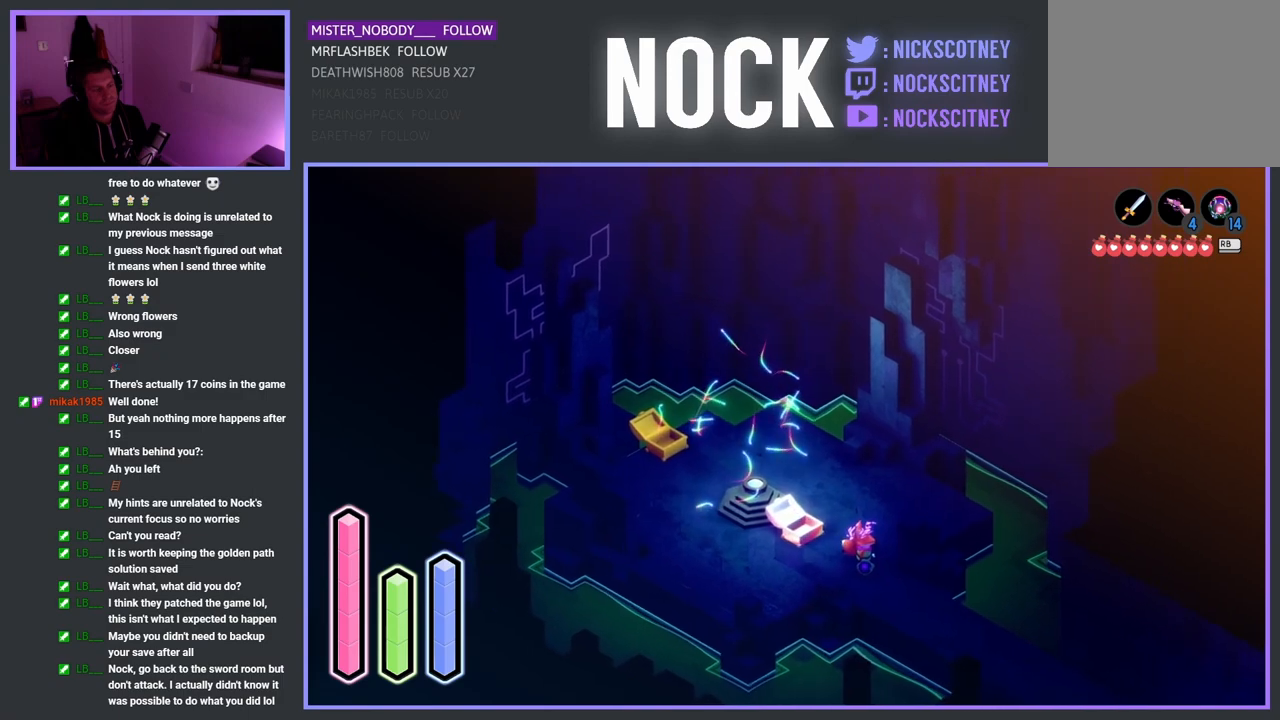
{"buttons": [], "left_stick": "center", "right_stick": "center", "events": []}
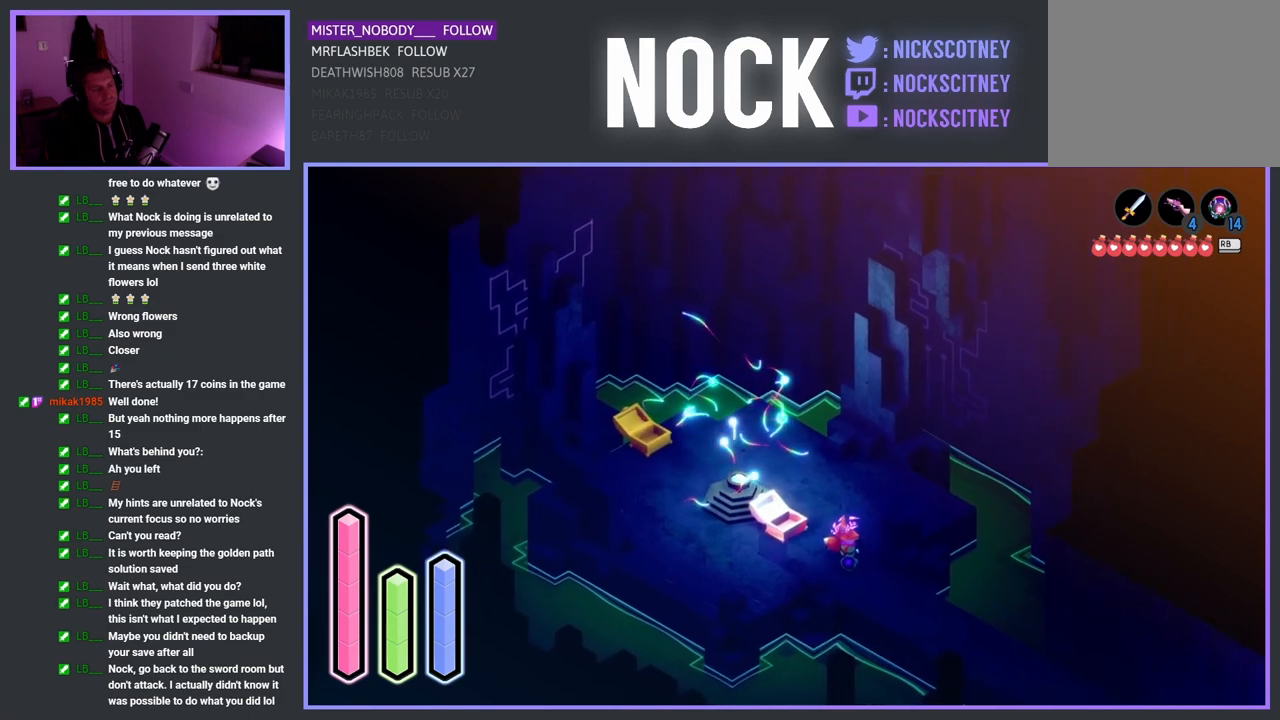
{"buttons": ["CROSS"], "left_stick": "down-right", "right_stick": "center", "events": [[50, "left_stick", "down-right"], [400, "CROSS", "down"]]}
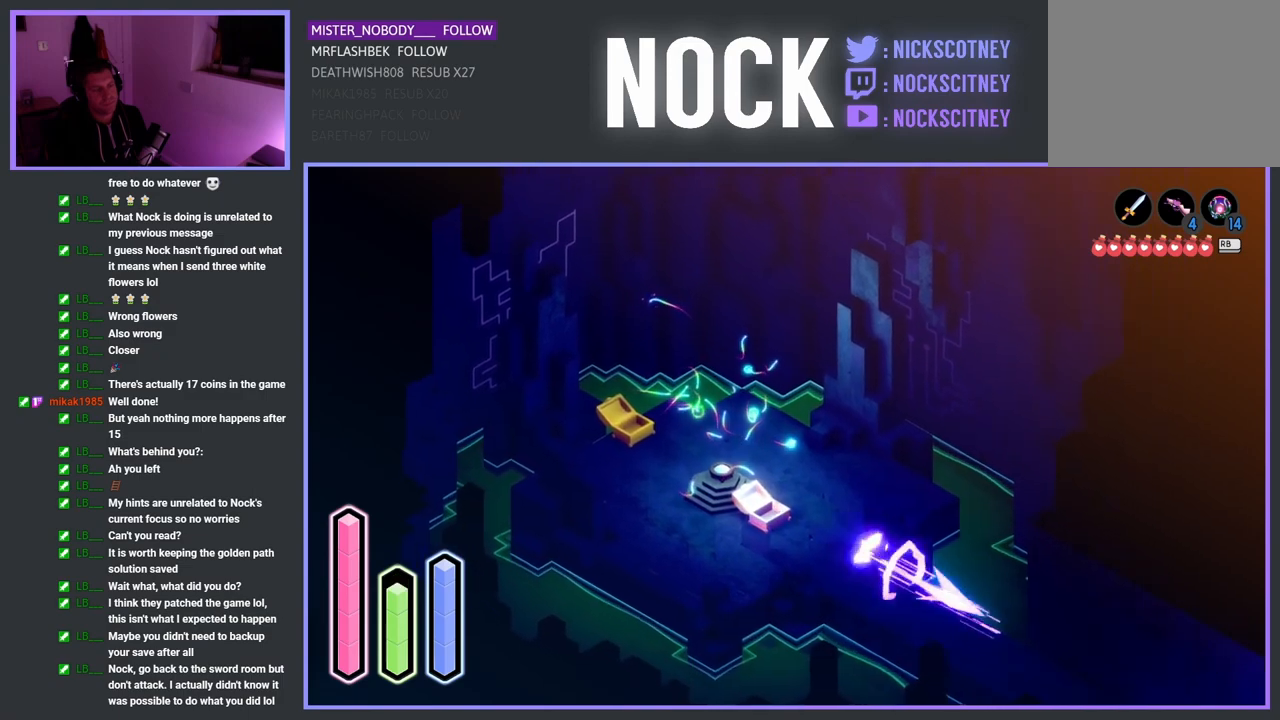
{"buttons": [], "left_stick": "down-right", "right_stick": "center", "events": [[383, "CROSS", "up"]]}
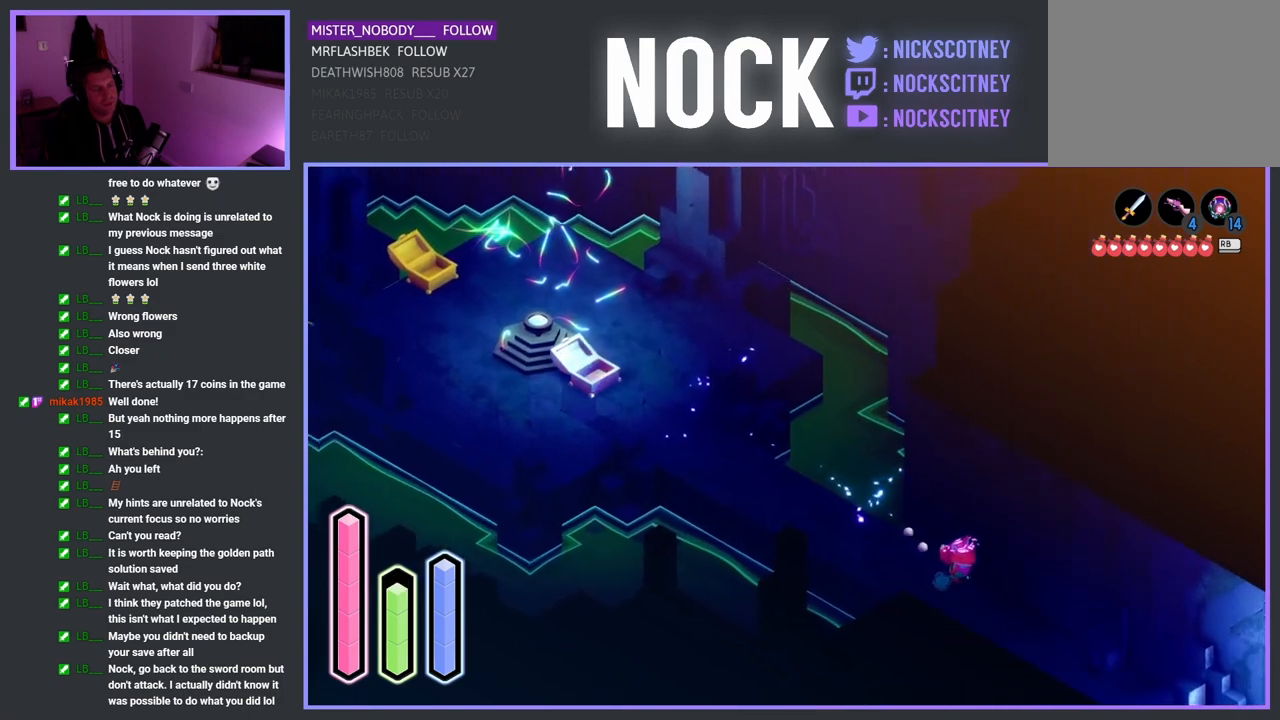
{"buttons": [], "left_stick": "down-right", "right_stick": "center", "events": [[100, "CROSS", "down"], [500, "CROSS", "up"]]}
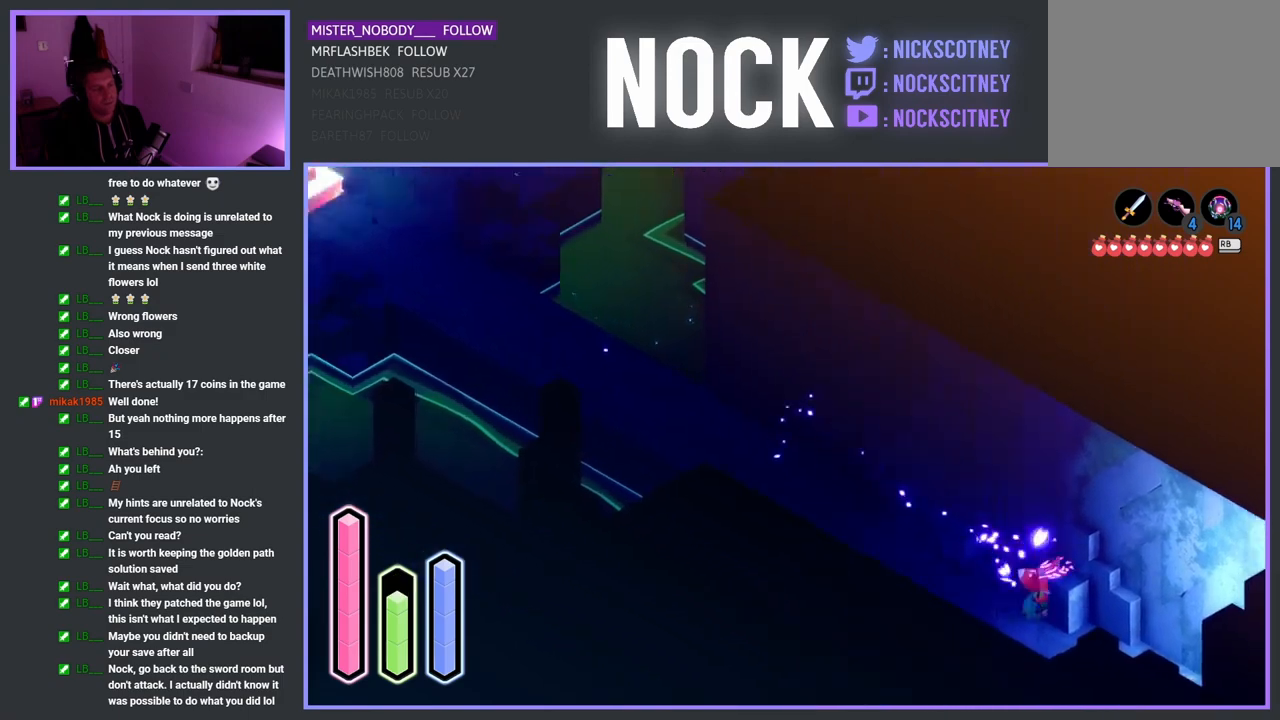
{"buttons": [], "left_stick": "down-right", "right_stick": "center", "events": [[117, "CROSS", "down"], [400, "CROSS", "up"]]}
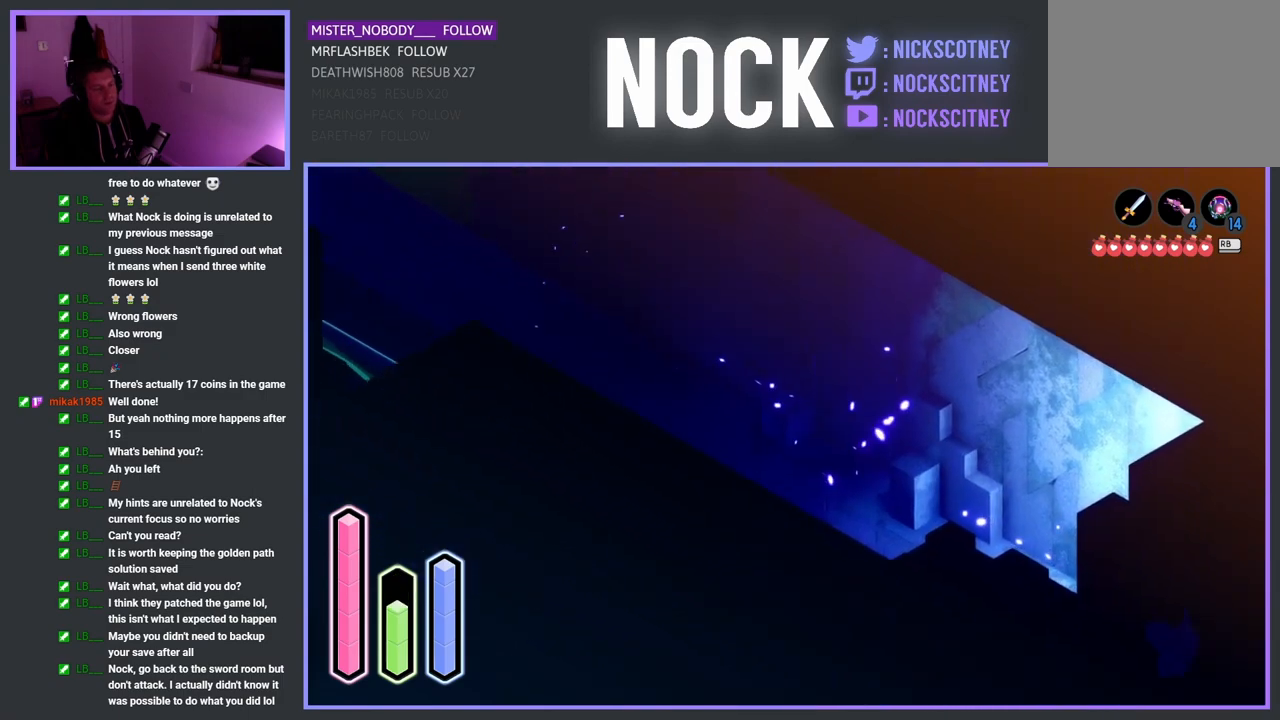
{"buttons": [], "left_stick": "down-right", "right_stick": "center", "events": []}
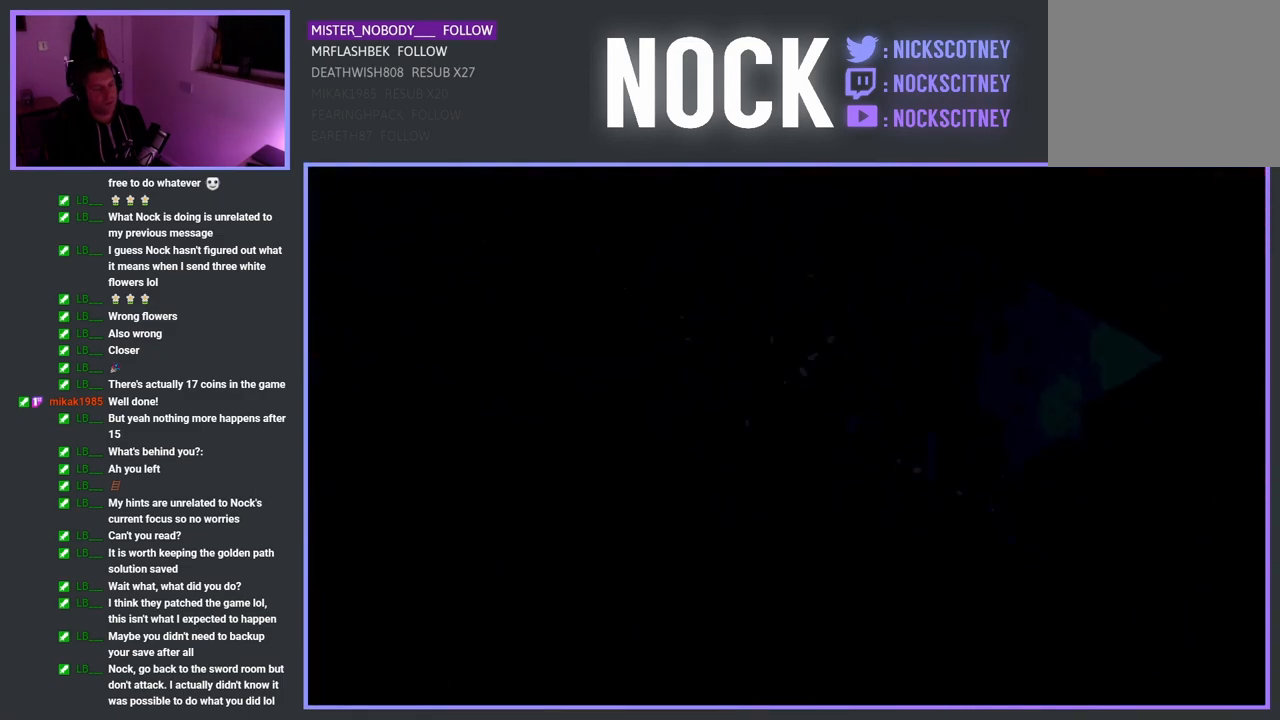
{"buttons": [], "left_stick": "center", "right_stick": "center", "events": [[150, "left_stick", "center"]]}
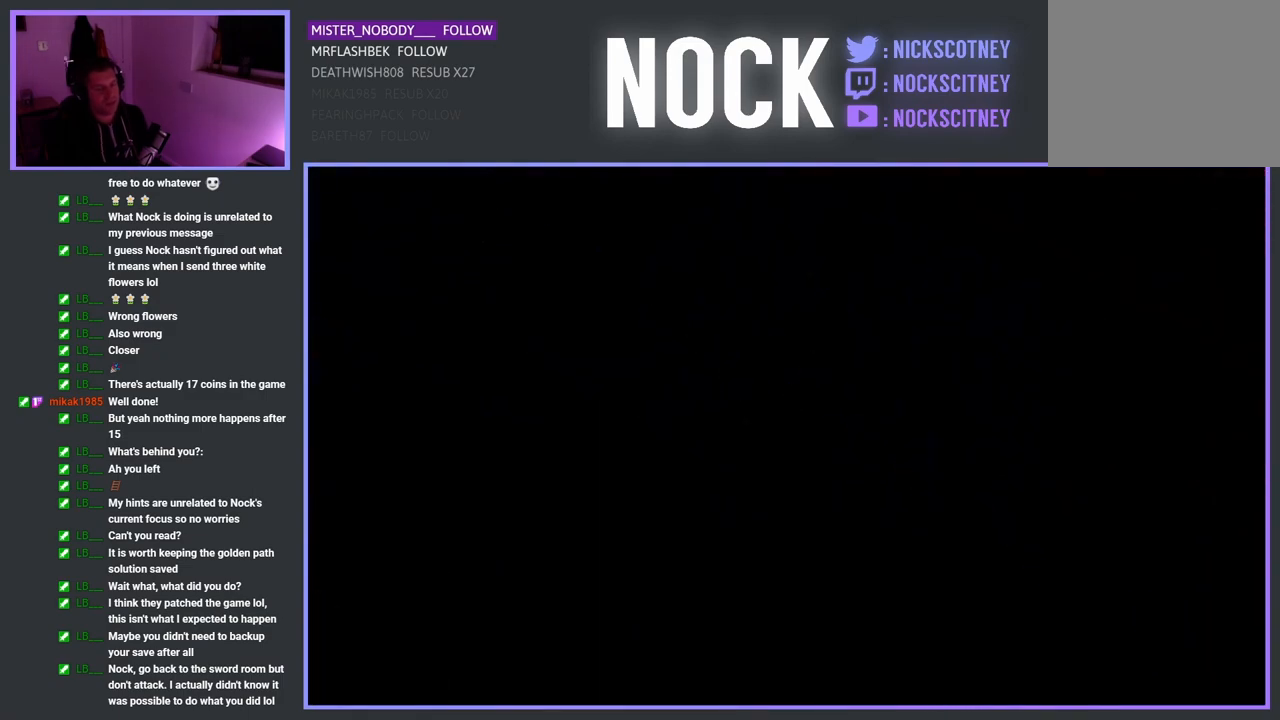
{"buttons": [], "left_stick": "center", "right_stick": "center", "events": []}
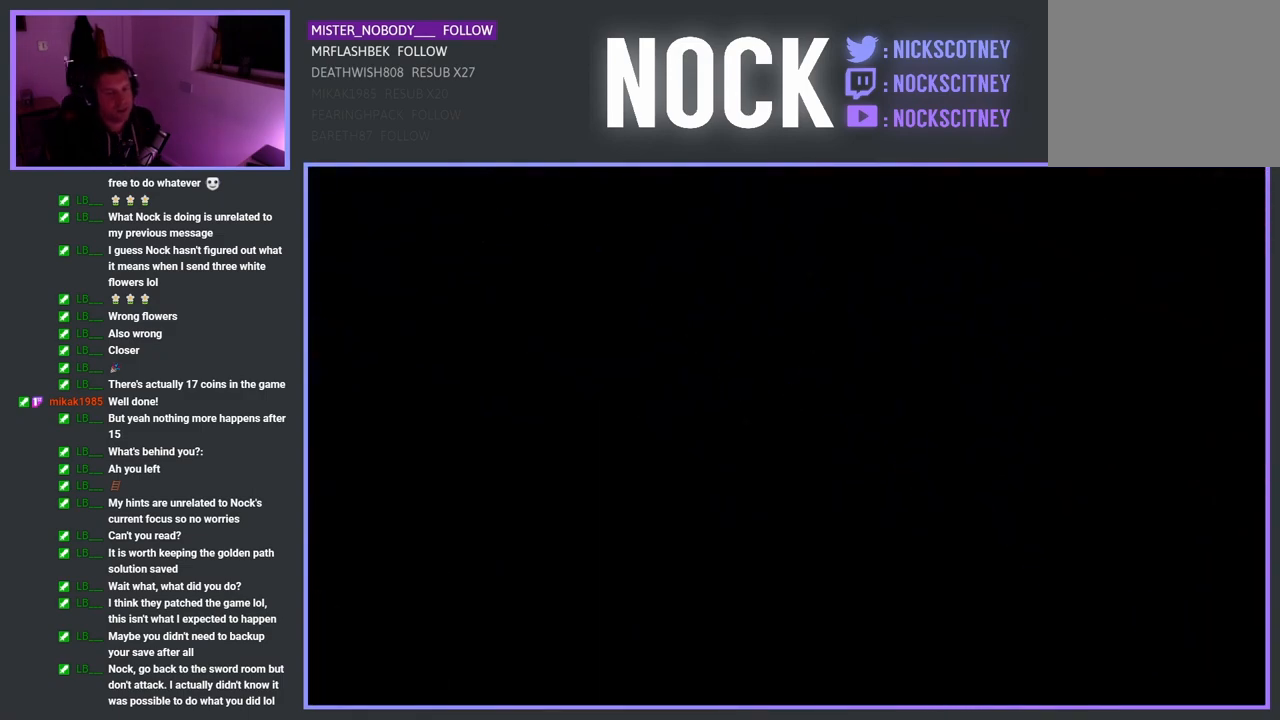
{"buttons": [], "left_stick": "center", "right_stick": "center", "events": []}
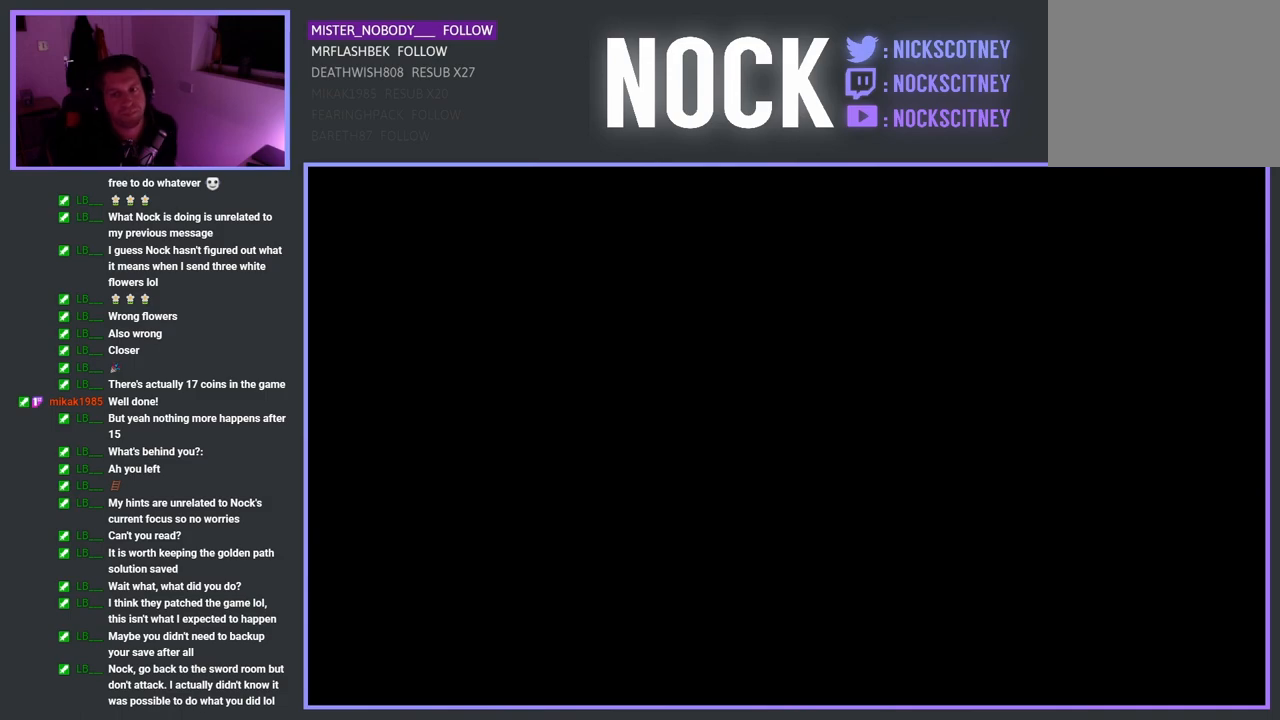
{"buttons": [], "left_stick": "center", "right_stick": "center", "events": []}
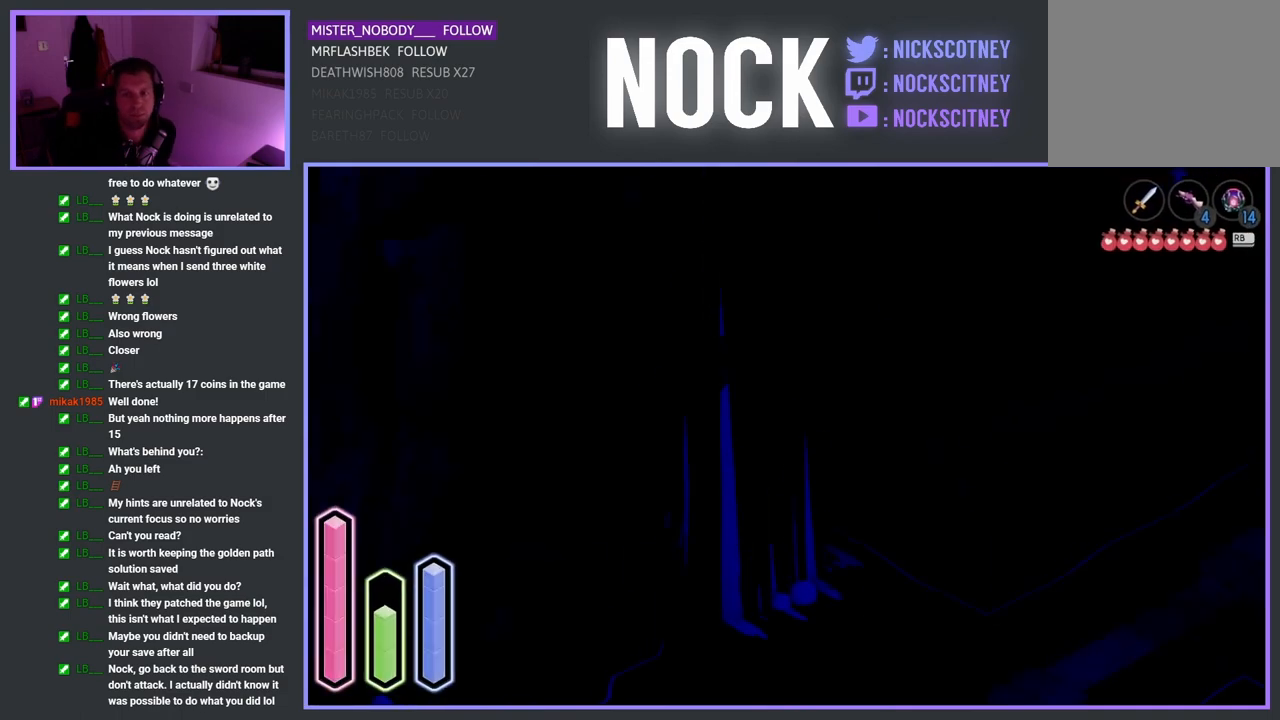
{"buttons": [], "left_stick": "down-right", "right_stick": "center", "events": [[500, "left_stick", "down-right"]]}
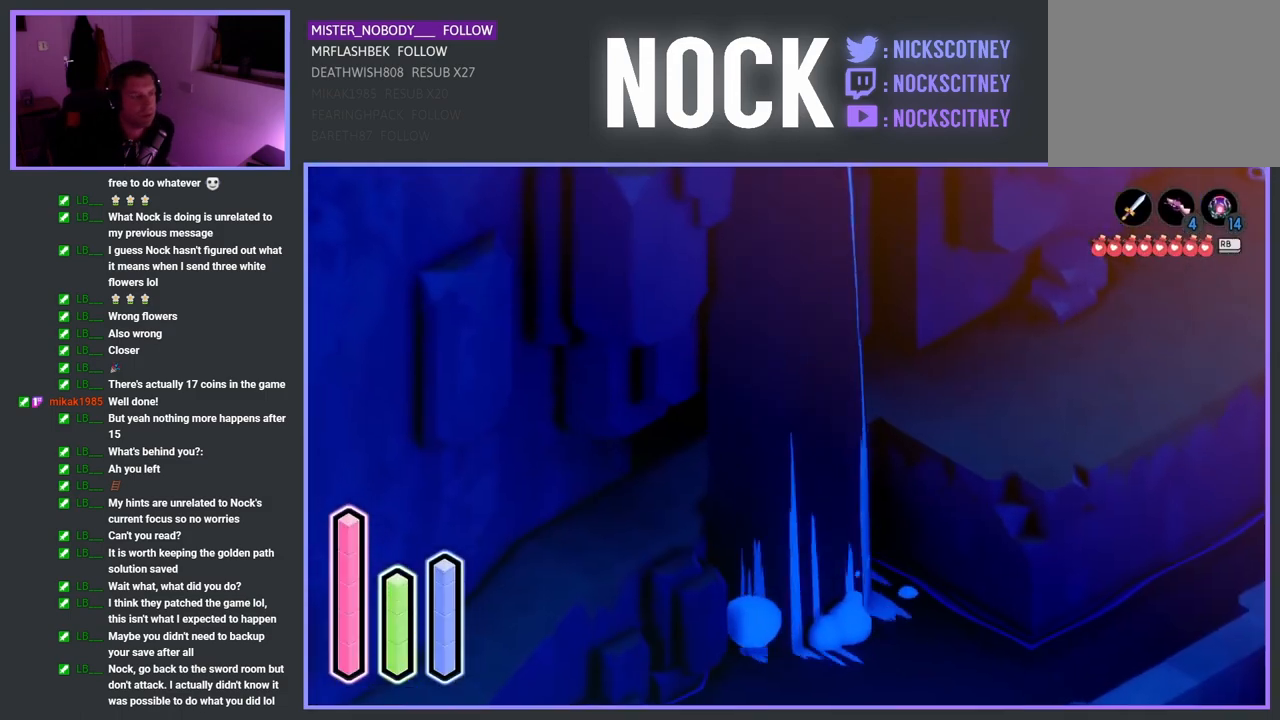
{"buttons": ["CROSS"], "left_stick": "right", "right_stick": "center", "events": [[417, "left_stick", "right"], [433, "CROSS", "down"]]}
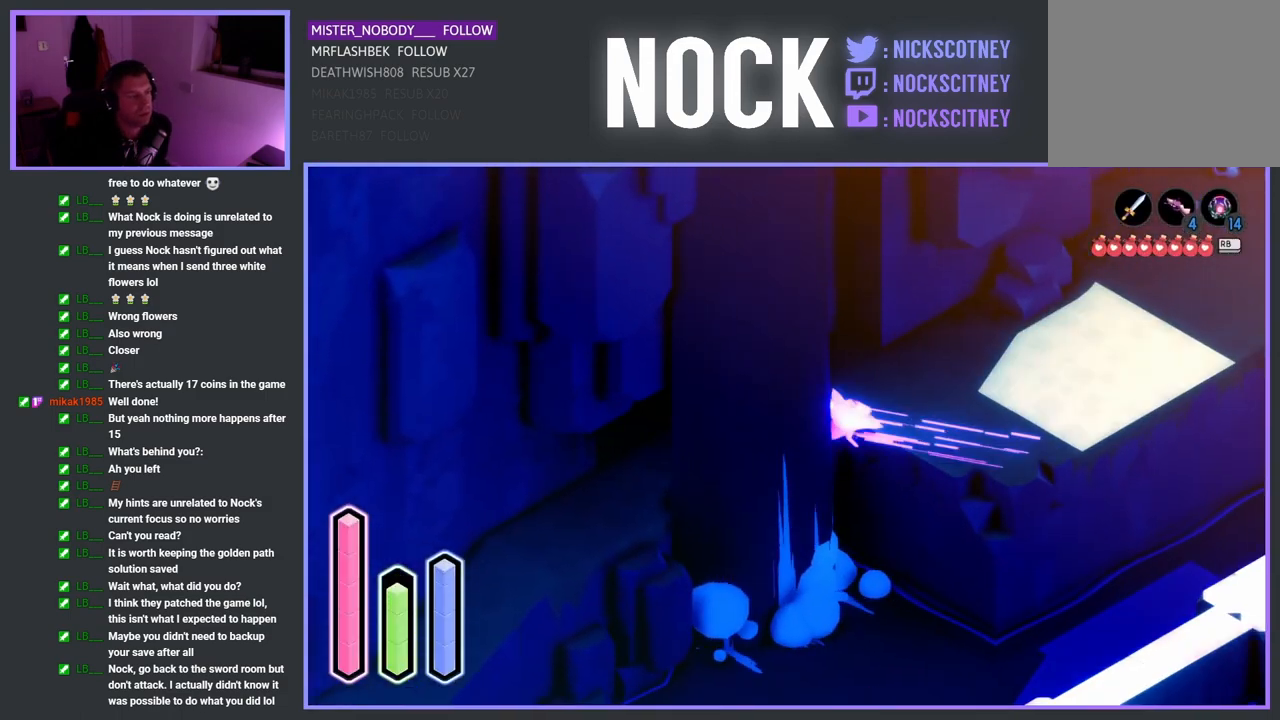
{"buttons": [], "left_stick": "right", "right_stick": "center", "events": [[117, "CROSS", "up"]]}
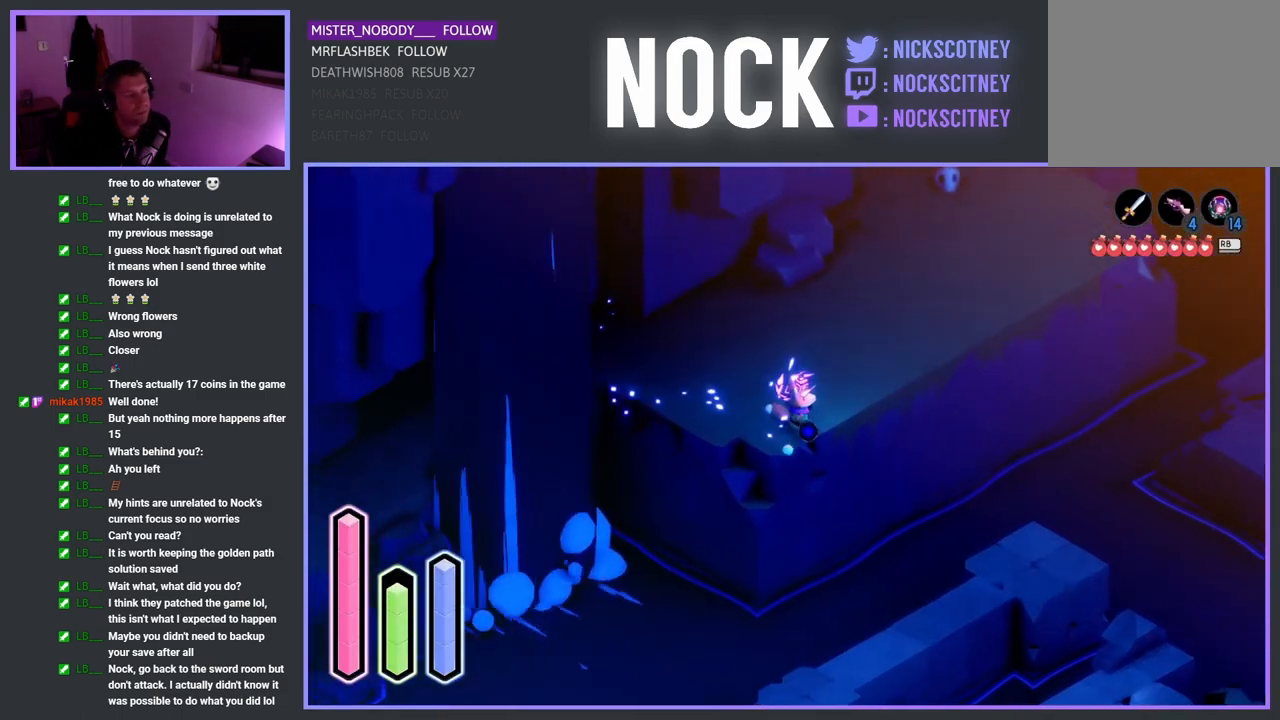
{"buttons": ["CROSS"], "left_stick": "down-right", "right_stick": "center", "events": [[217, "left_stick", "down-right"], [367, "CROSS", "down"]]}
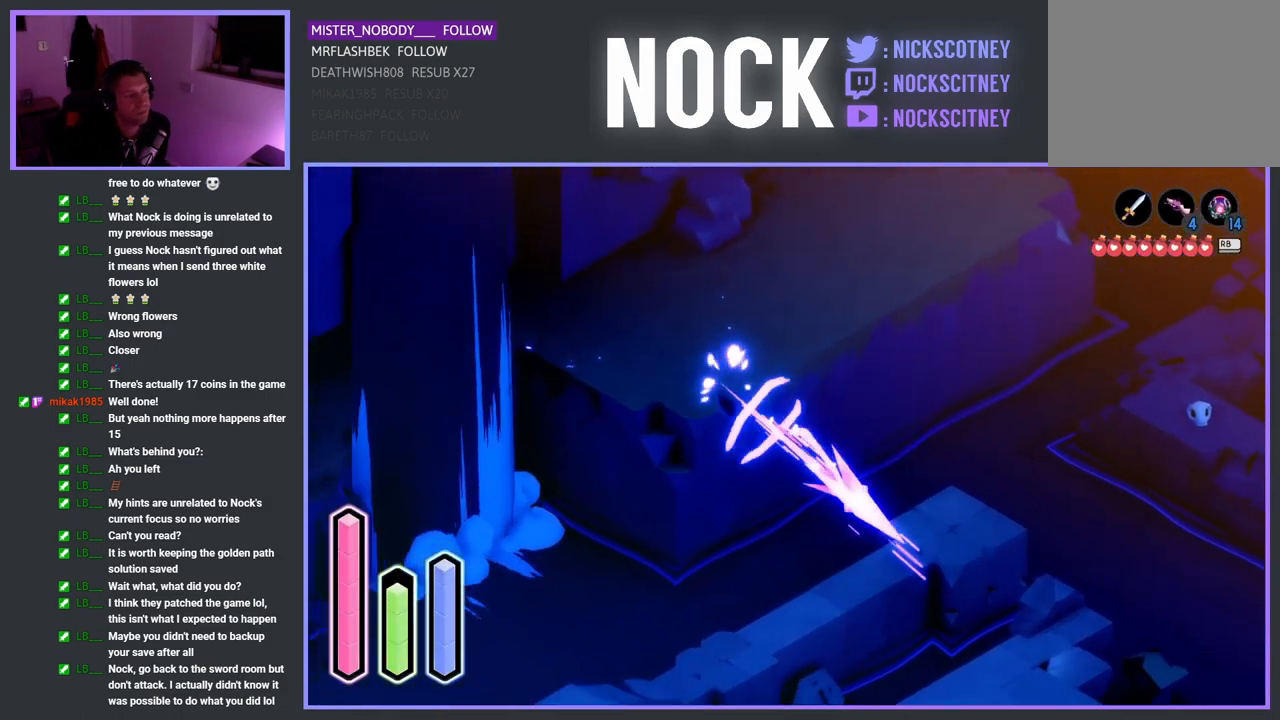
{"buttons": [], "left_stick": "right", "right_stick": "center", "events": [[17, "CROSS", "up"], [233, "left_stick", "right"]]}
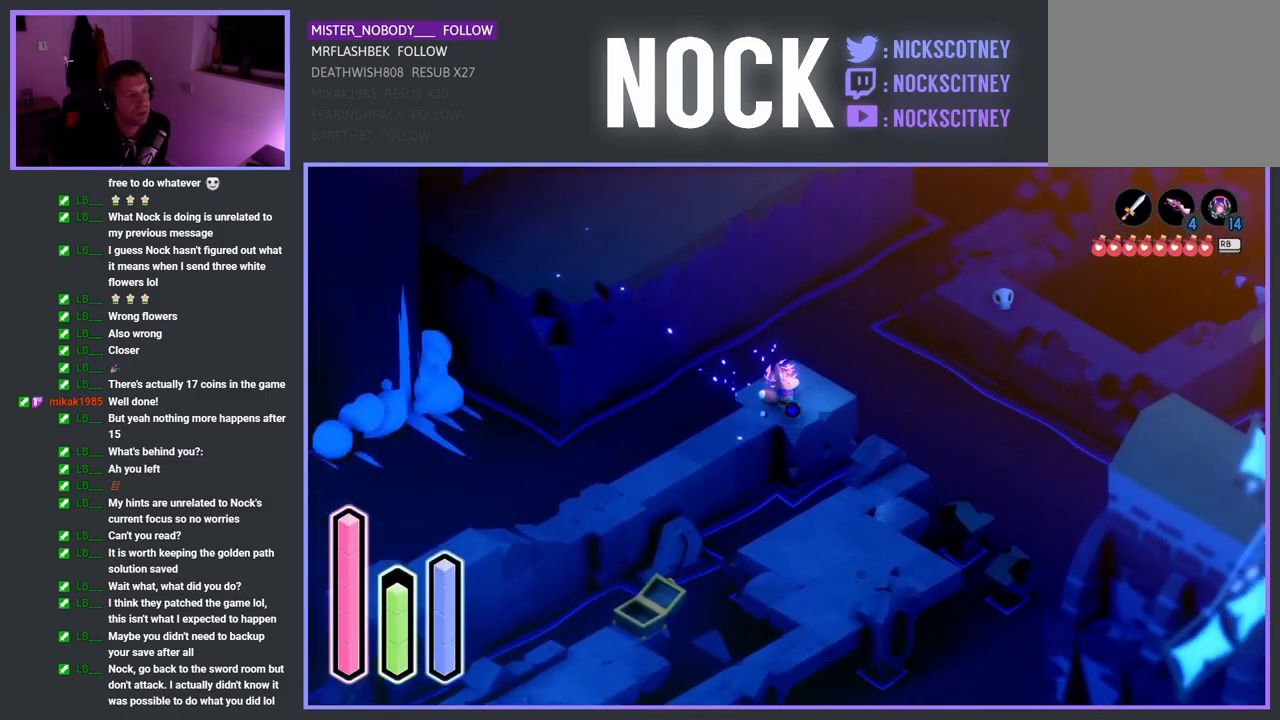
{"buttons": [], "left_stick": "right", "right_stick": "center", "events": [[133, "CROSS", "down"], [300, "CROSS", "up"]]}
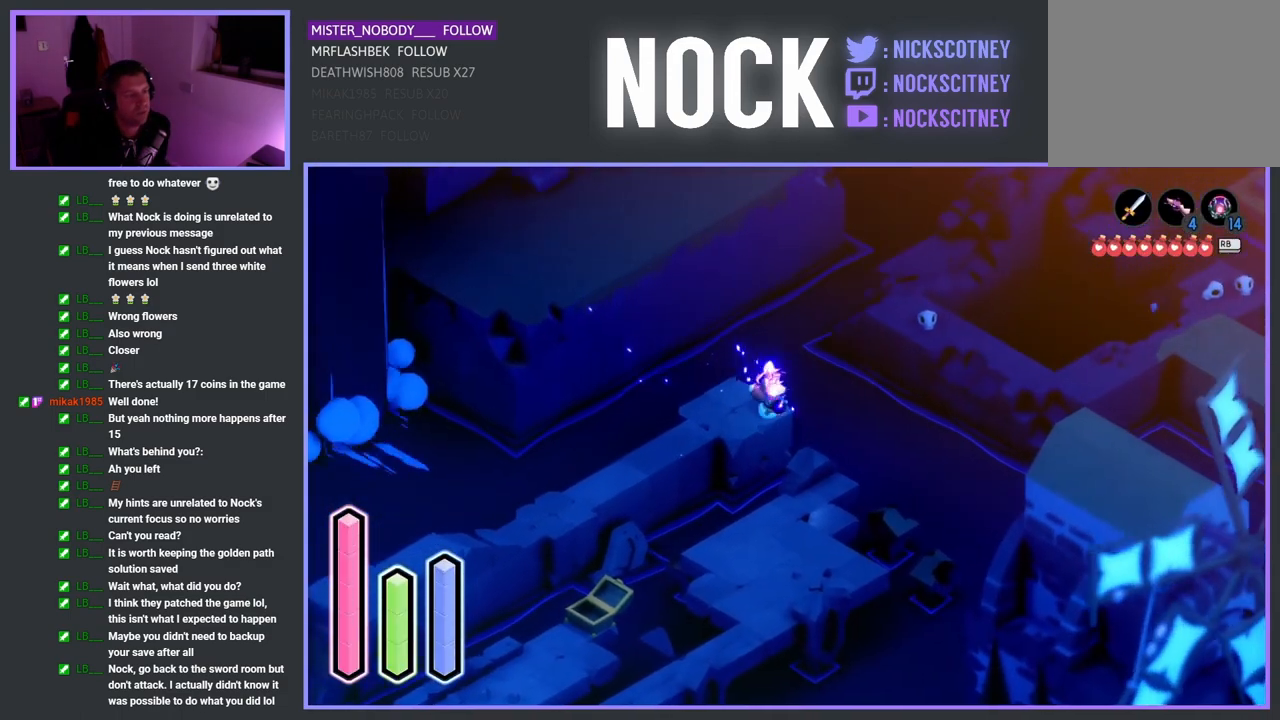
{"buttons": [], "left_stick": "up-right", "right_stick": "center", "events": [[250, "CROSS", "down"], [300, "left_stick", "up-right"], [417, "CROSS", "up"]]}
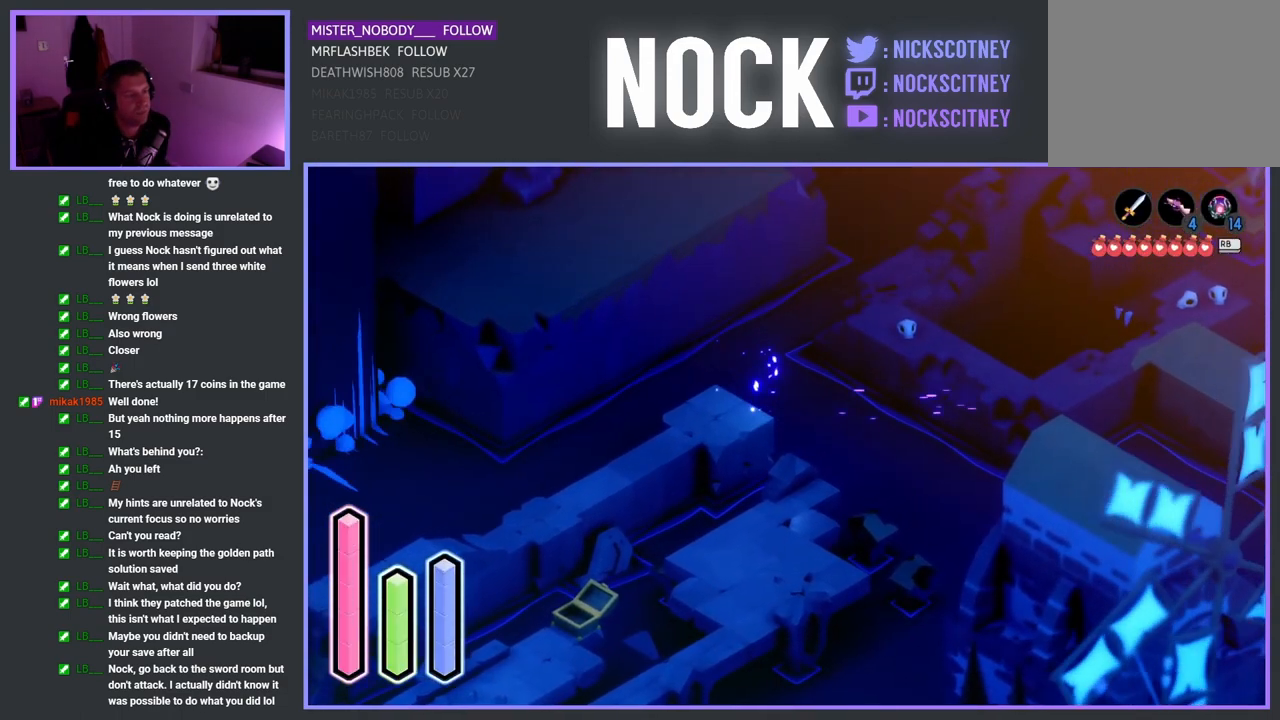
{"buttons": [], "left_stick": "up-right", "right_stick": "center", "events": [[317, "CROSS", "down"], [467, "CROSS", "up"]]}
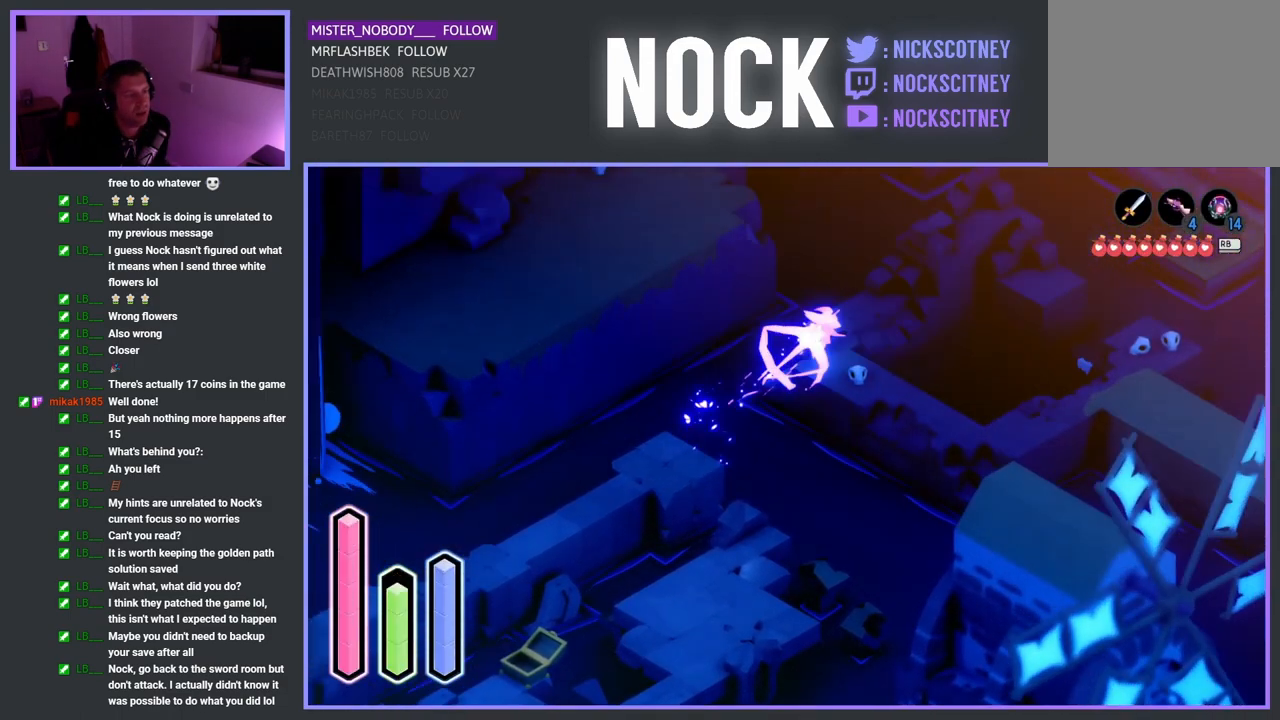
{"buttons": [], "left_stick": "right", "right_stick": "center", "events": [[33, "left_stick", "right"], [333, "left_stick", "up-right"], [483, "left_stick", "right"]]}
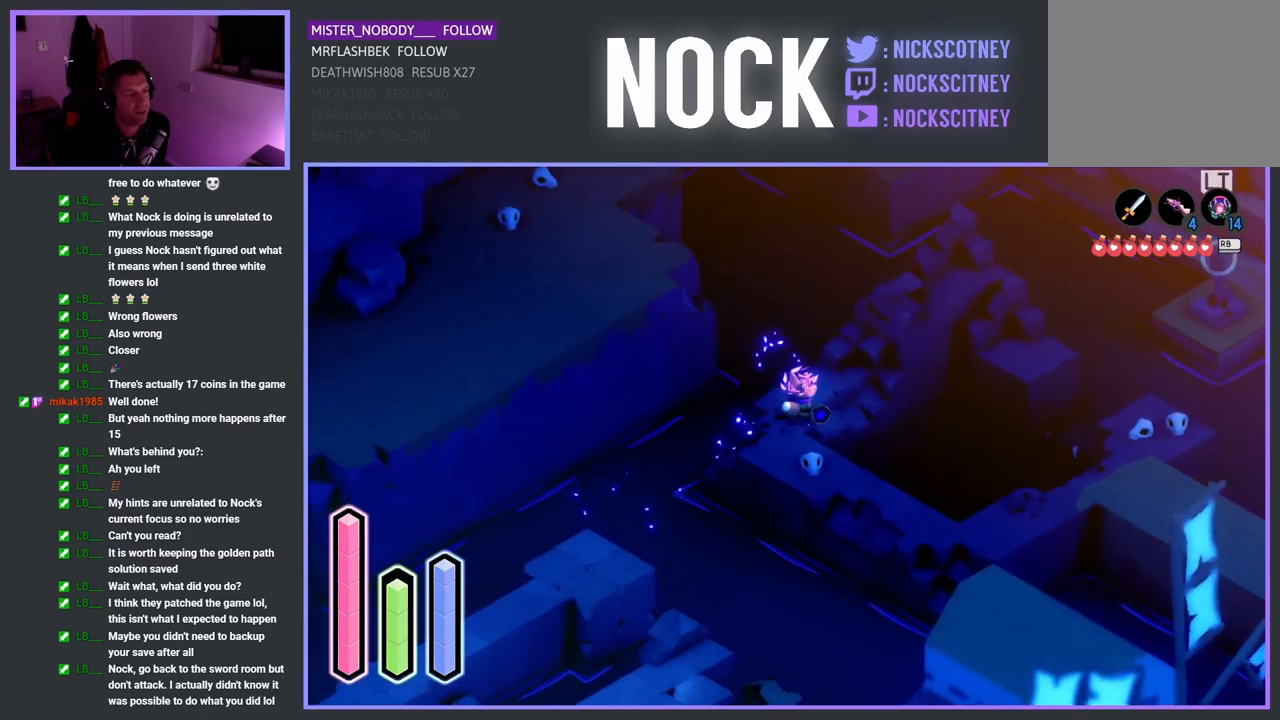
{"buttons": [], "left_stick": "down-right", "right_stick": "center", "events": [[17, "left_stick", "down-right"], [167, "left_stick", "down"], [350, "left_stick", "down-right"]]}
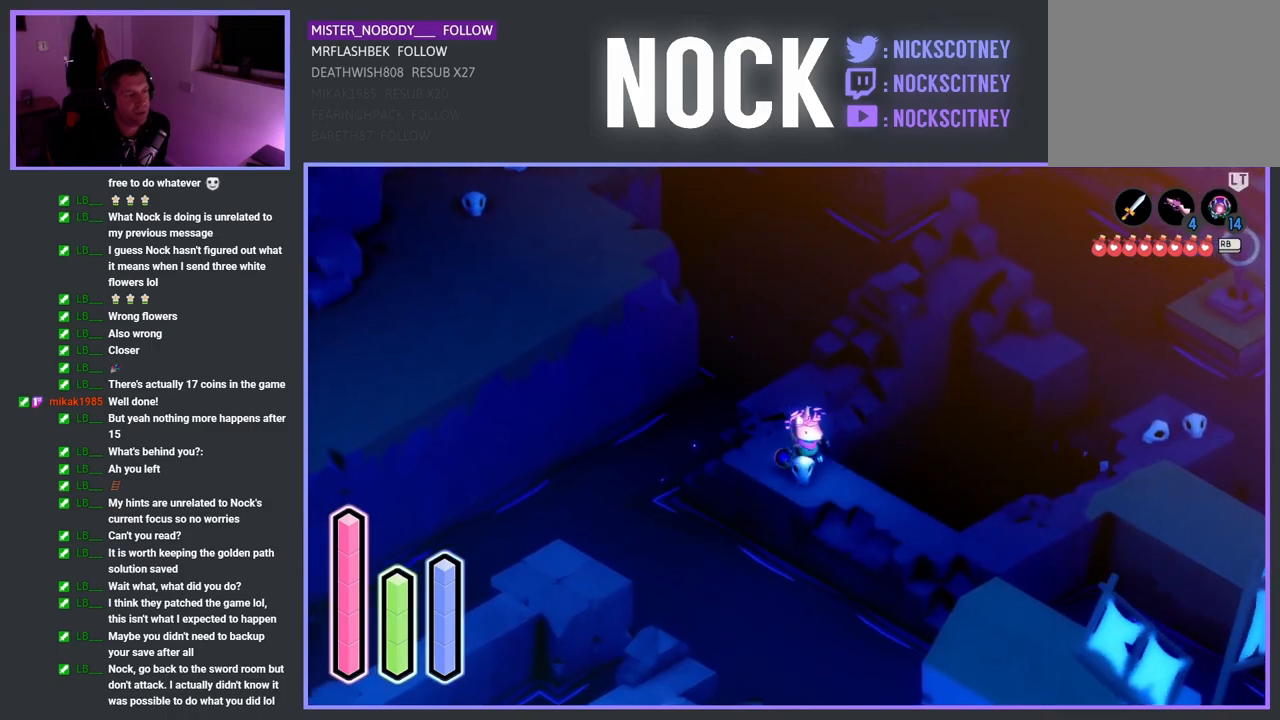
{"buttons": [], "left_stick": "down-right", "right_stick": "center", "events": []}
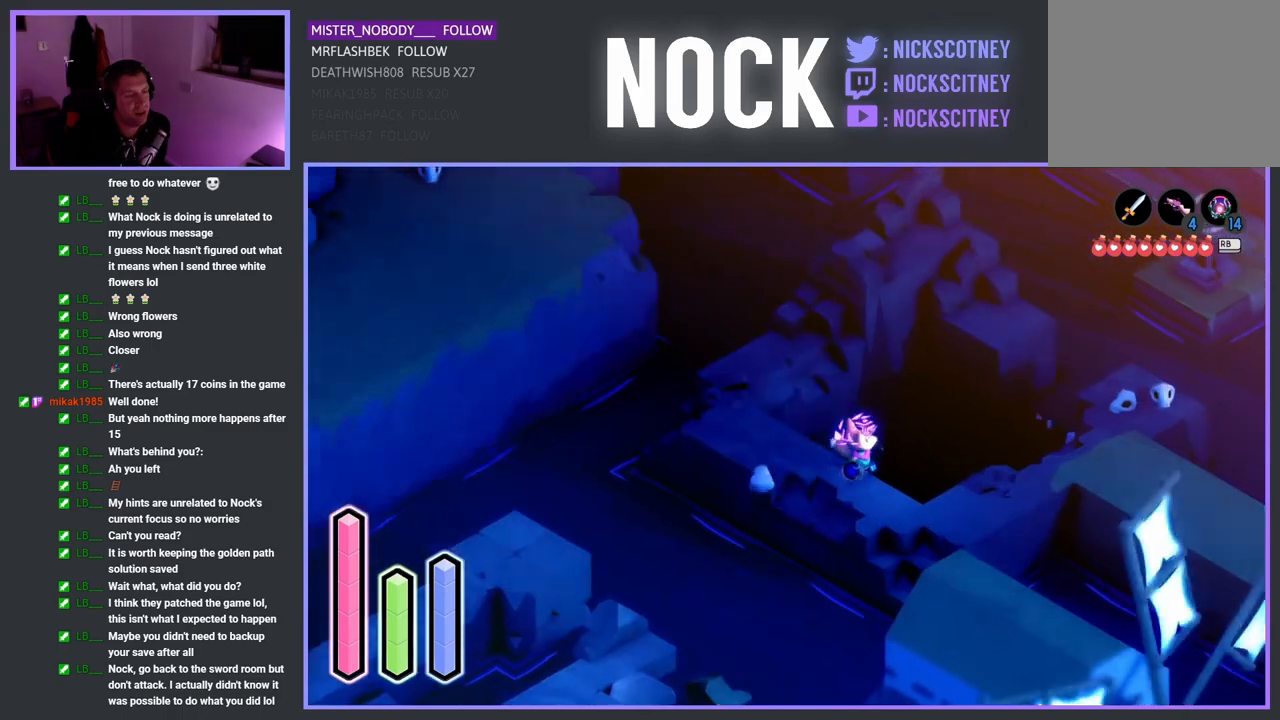
{"buttons": [], "left_stick": "right", "right_stick": "center", "events": [[467, "left_stick", "right"]]}
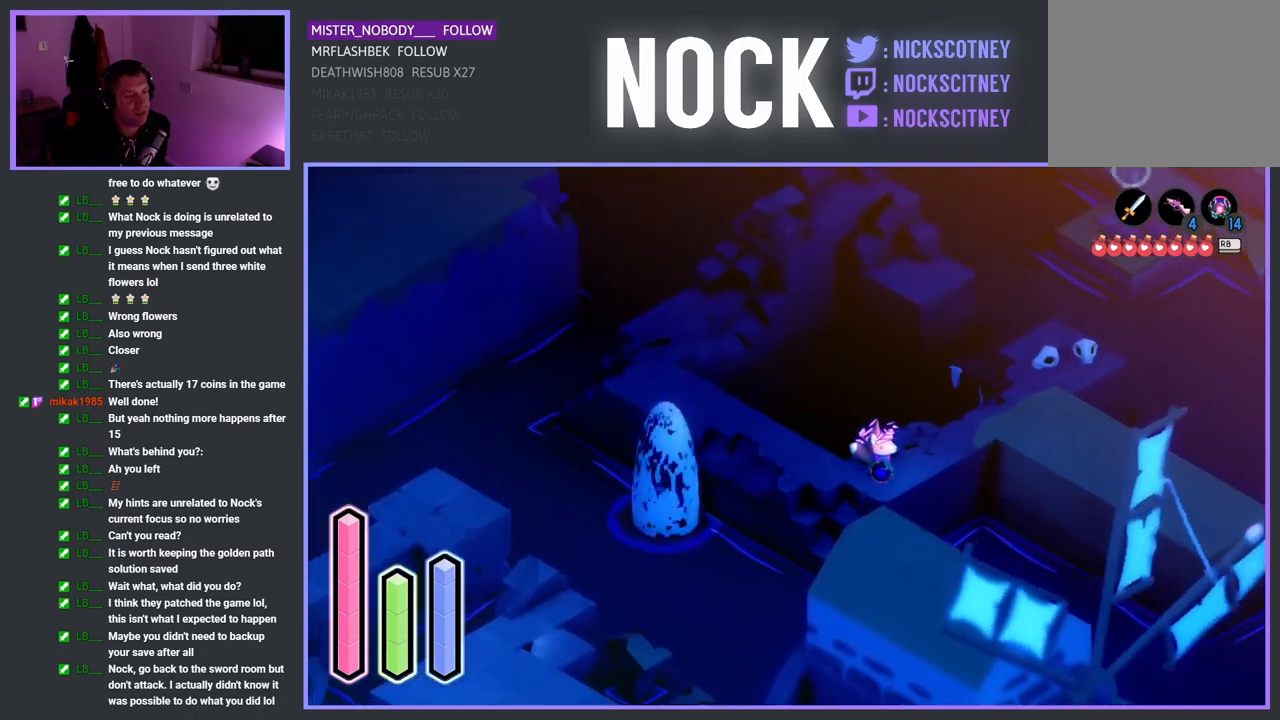
{"buttons": [], "left_stick": "right", "right_stick": "center", "events": []}
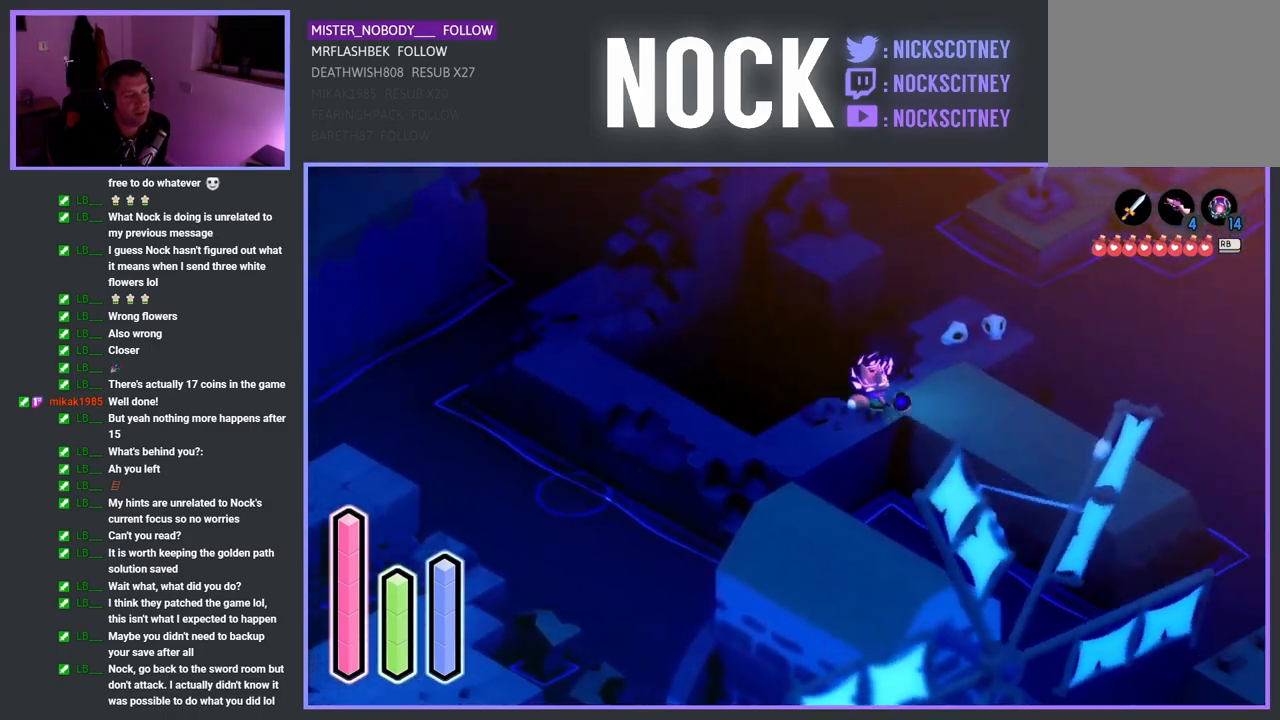
{"buttons": [], "left_stick": "down-right", "right_stick": "center", "events": [[350, "left_stick", "down-right"]]}
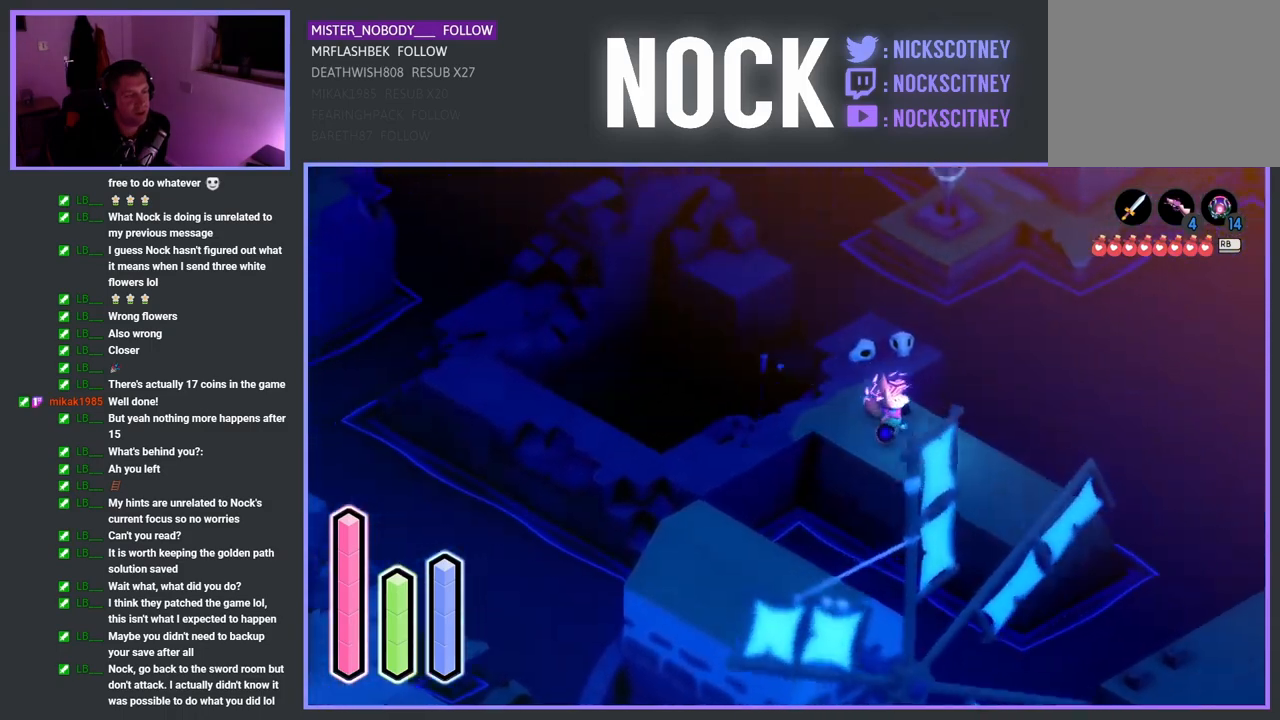
{"buttons": [], "left_stick": "down-right", "right_stick": "center", "events": []}
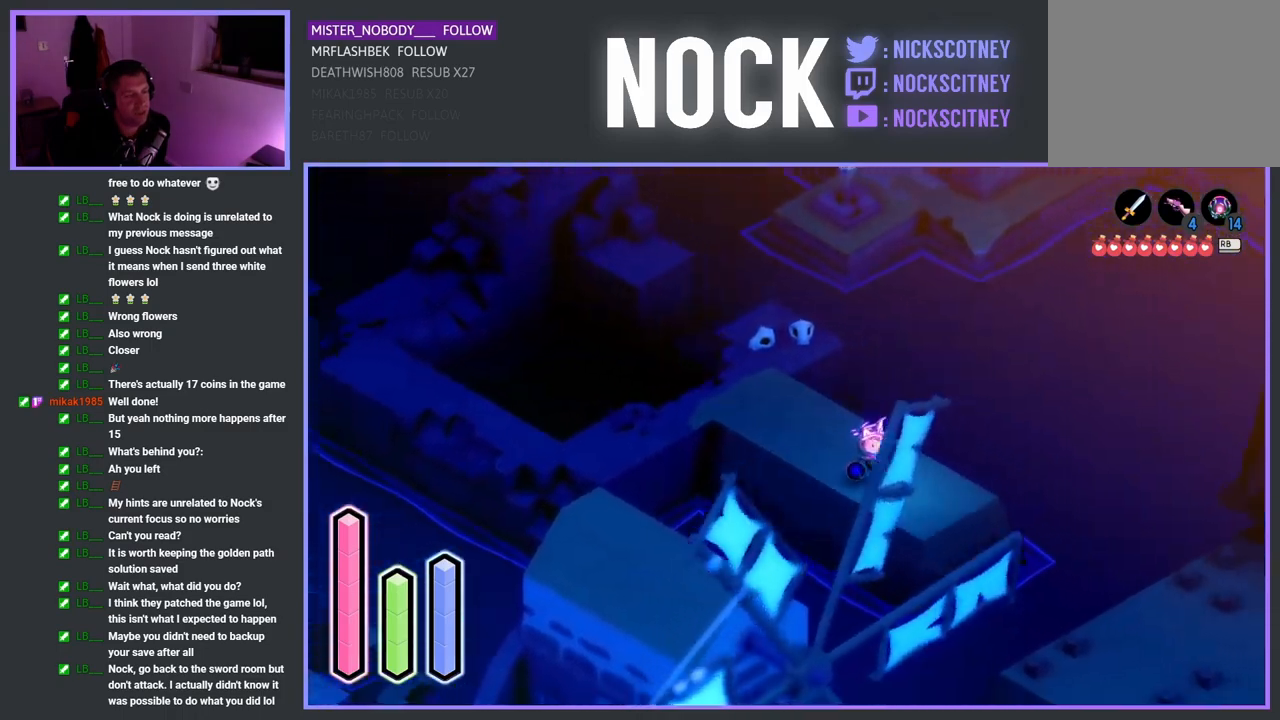
{"buttons": [], "left_stick": "down-right", "right_stick": "center", "events": []}